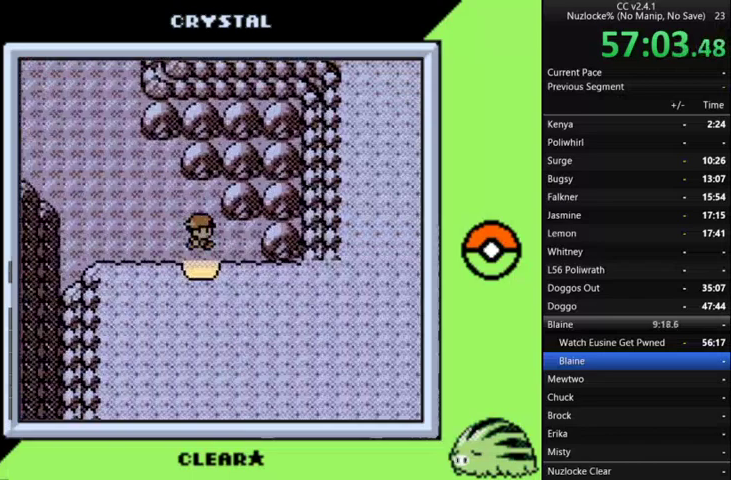
Gameplay with a controller (Nintendo layout); each line is a JSON object with the inputs held at the frame after it. "events" lists button and stick changes between this image and that frame as [ms after this image, input, new state], when the widget could be followed in between. Not read: L3 R3 left_stick.
{"buttons": ["DPAD_DOWN"], "events": []}
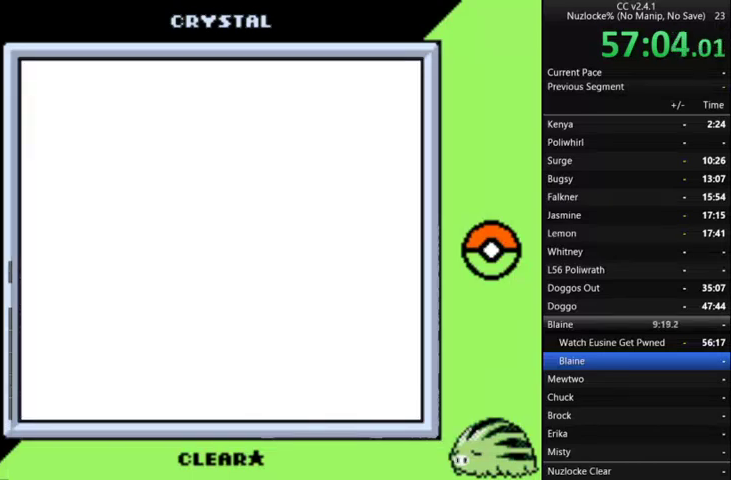
{"buttons": [], "events": [[33, "DPAD_DOWN", "up"]]}
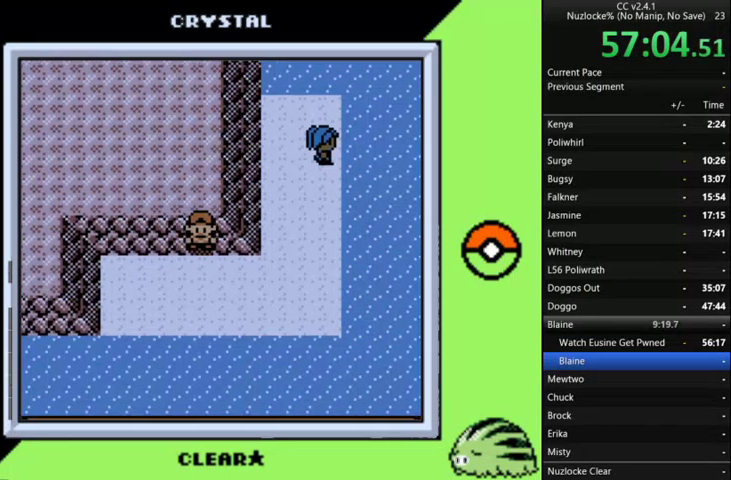
{"buttons": ["DPAD_RIGHT"], "events": [[267, "DPAD_RIGHT", "down"]]}
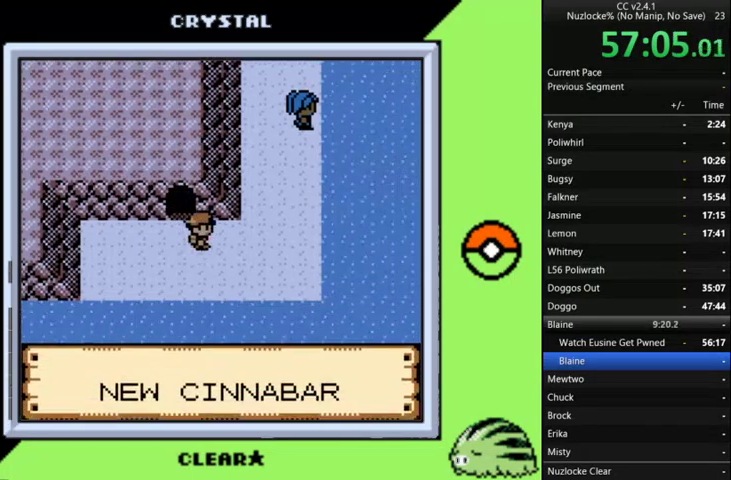
{"buttons": ["A"], "events": [[333, "A", "down"], [433, "DPAD_RIGHT", "up"]]}
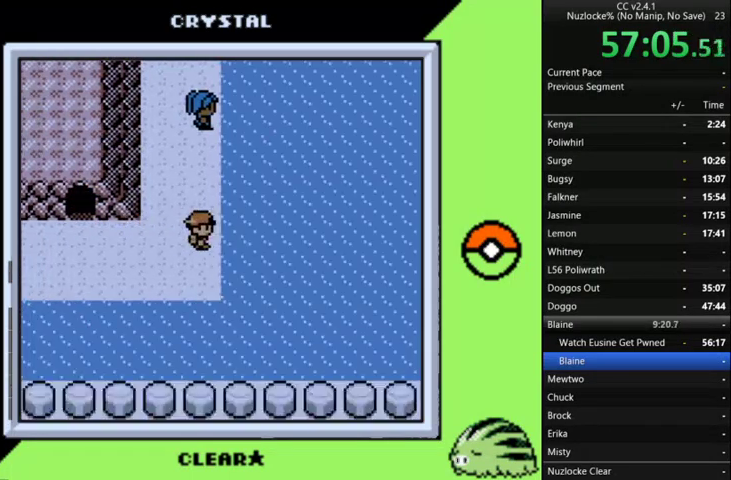
{"buttons": ["A"], "events": [[100, "A", "up"], [167, "A", "down"], [233, "A", "up"], [333, "A", "down"]]}
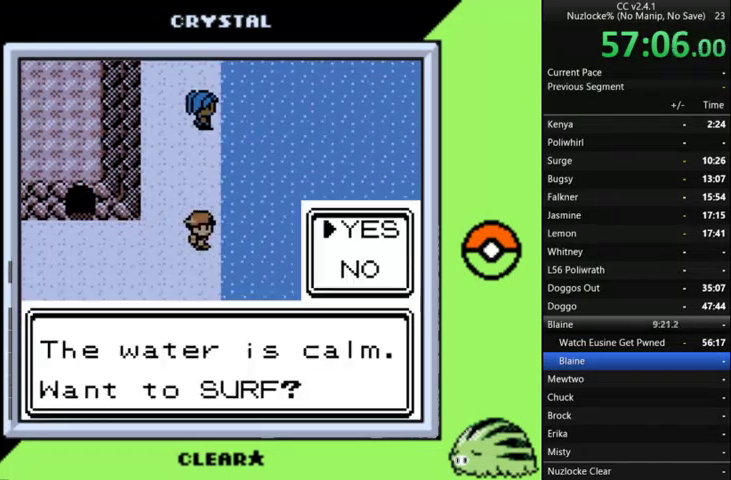
{"buttons": ["A"], "events": [[67, "A", "up"], [133, "A", "down"], [367, "A", "up"], [467, "A", "down"]]}
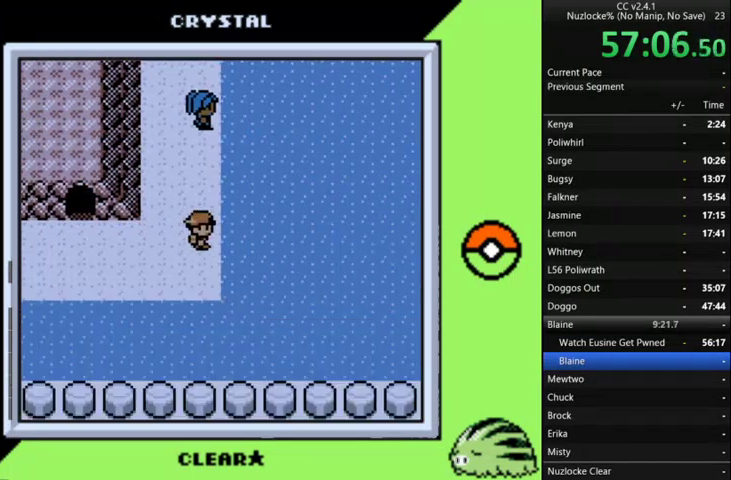
{"buttons": [], "events": [[67, "A", "up"], [133, "A", "down"], [200, "A", "up"], [267, "A", "down"], [367, "A", "up"]]}
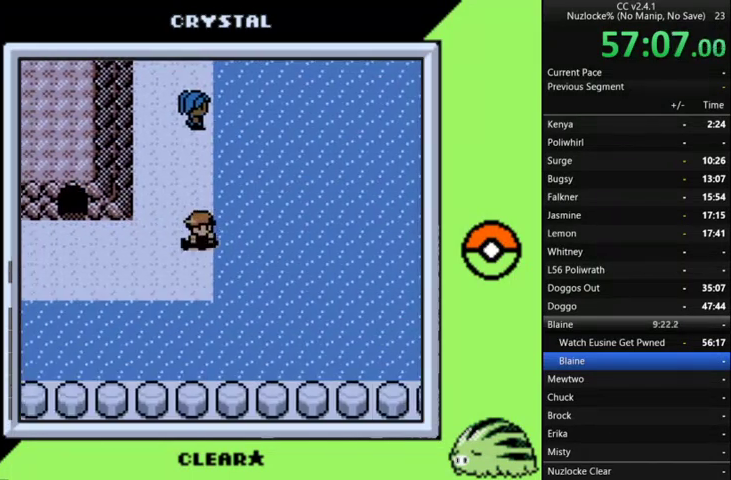
{"buttons": ["DPAD_RIGHT"], "events": [[367, "DPAD_RIGHT", "down"]]}
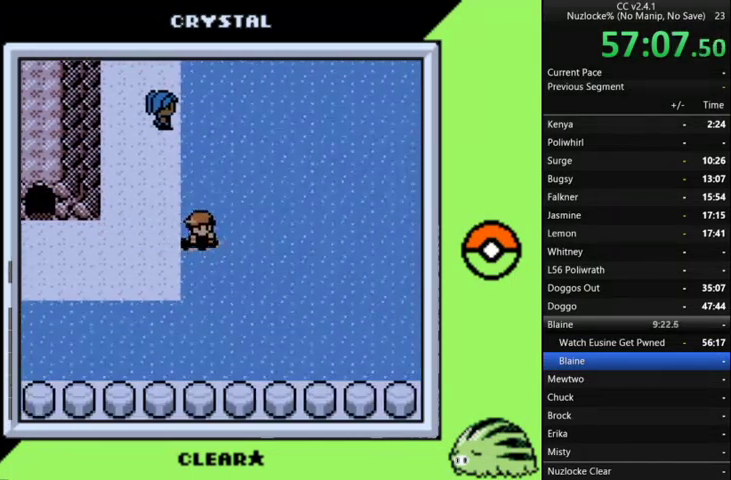
{"buttons": ["DPAD_RIGHT"], "events": []}
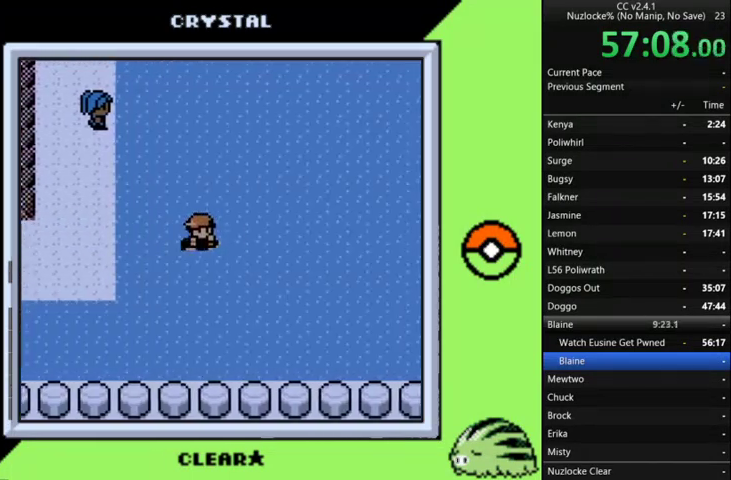
{"buttons": ["DPAD_RIGHT"], "events": []}
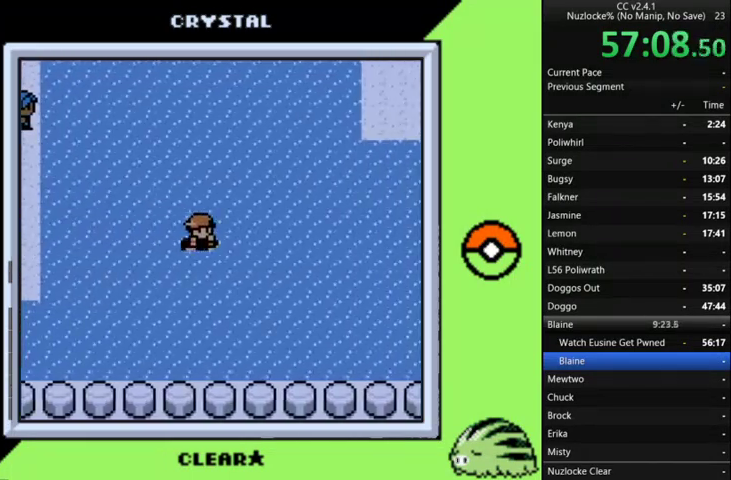
{"buttons": ["DPAD_UP"], "events": [[167, "DPAD_UP", "down"], [333, "DPAD_RIGHT", "up"]]}
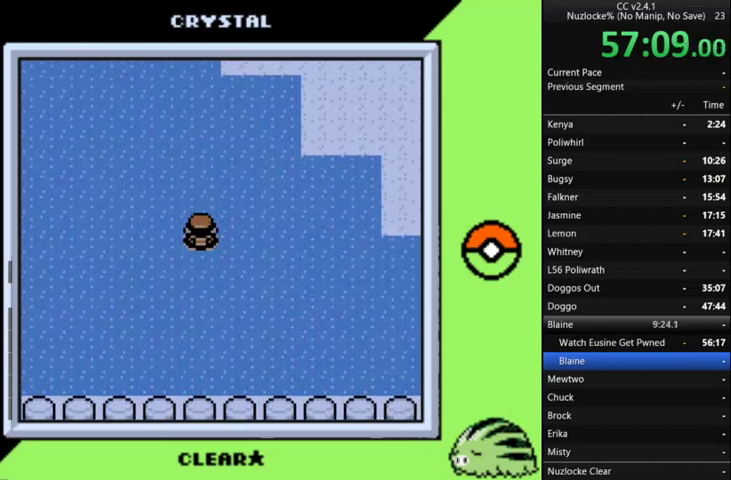
{"buttons": ["DPAD_RIGHT"], "events": [[333, "DPAD_RIGHT", "down"], [467, "DPAD_UP", "up"]]}
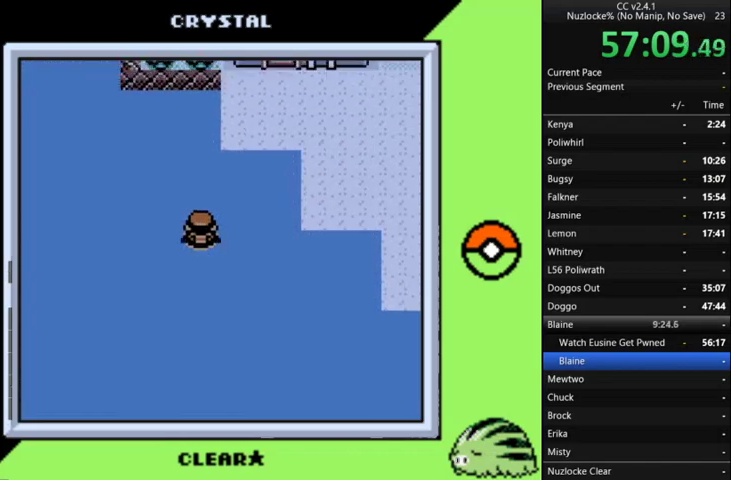
{"buttons": ["DPAD_RIGHT"], "events": []}
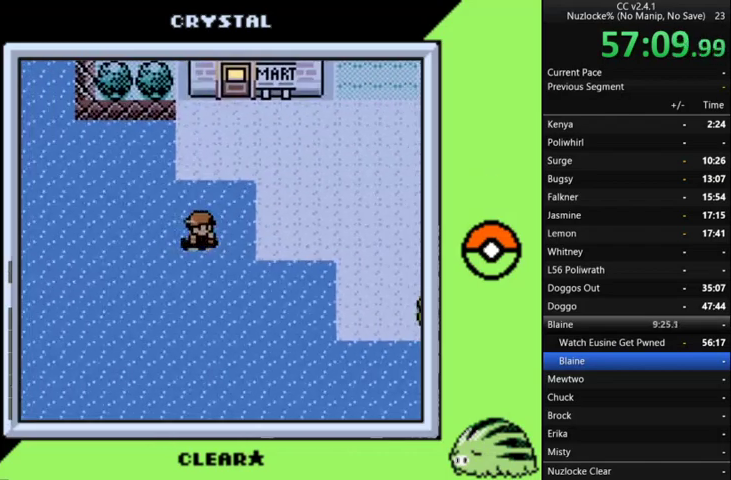
{"buttons": ["DPAD_RIGHT"], "events": []}
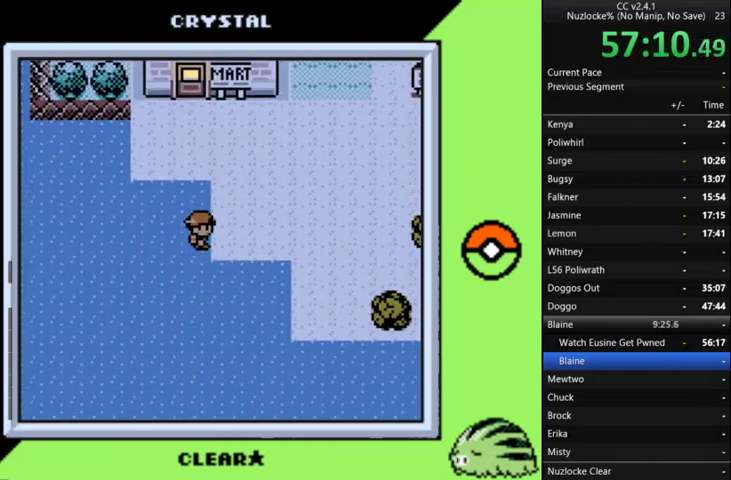
{"buttons": ["DPAD_UP"], "events": [[433, "DPAD_UP", "down"], [500, "DPAD_RIGHT", "up"]]}
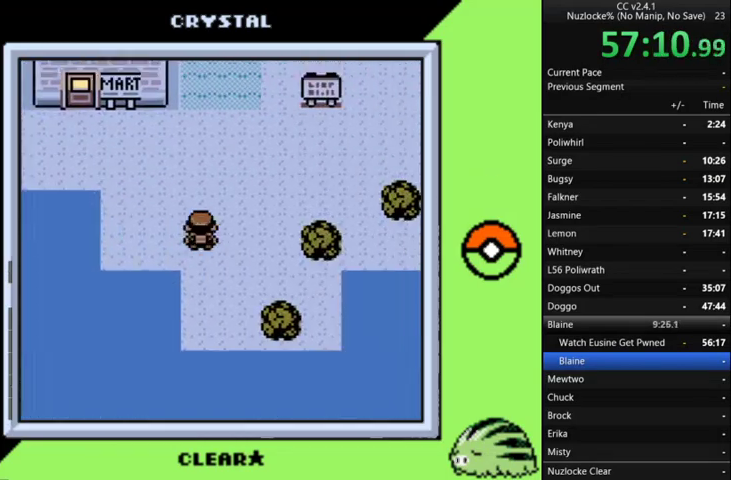
{"buttons": ["DPAD_UP"], "events": []}
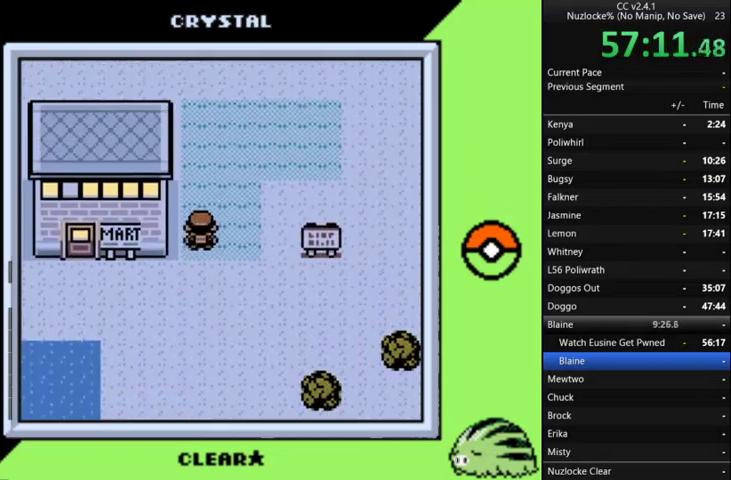
{"buttons": ["DPAD_UP"], "events": []}
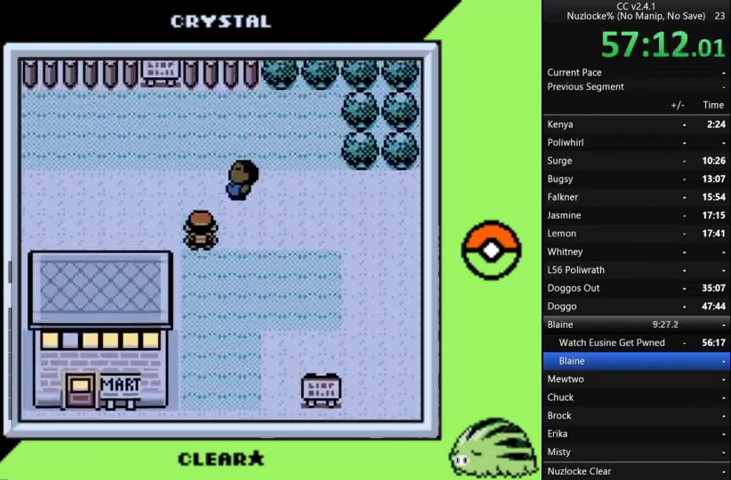
{"buttons": ["DPAD_LEFT"], "events": [[300, "DPAD_LEFT", "down"], [333, "DPAD_UP", "up"]]}
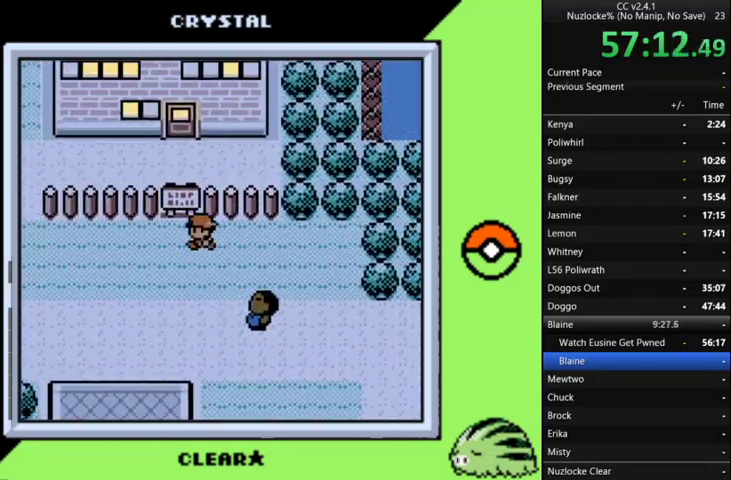
{"buttons": ["DPAD_LEFT"], "events": []}
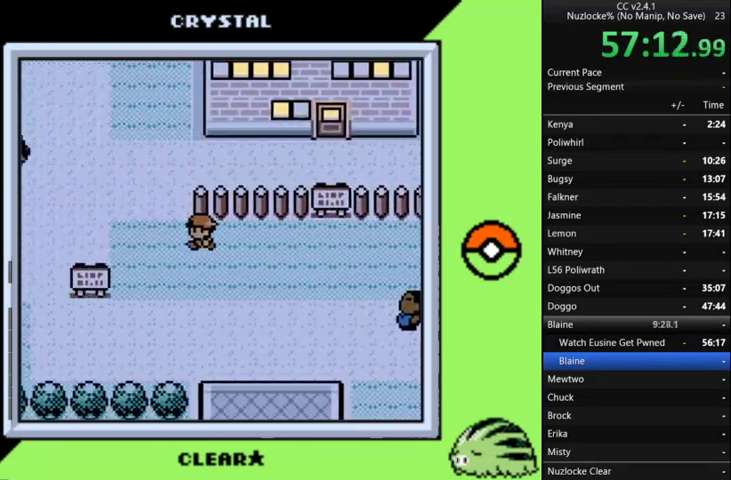
{"buttons": [], "events": [[200, "DPAD_LEFT", "up"], [267, "START", "down"], [367, "START", "up"]]}
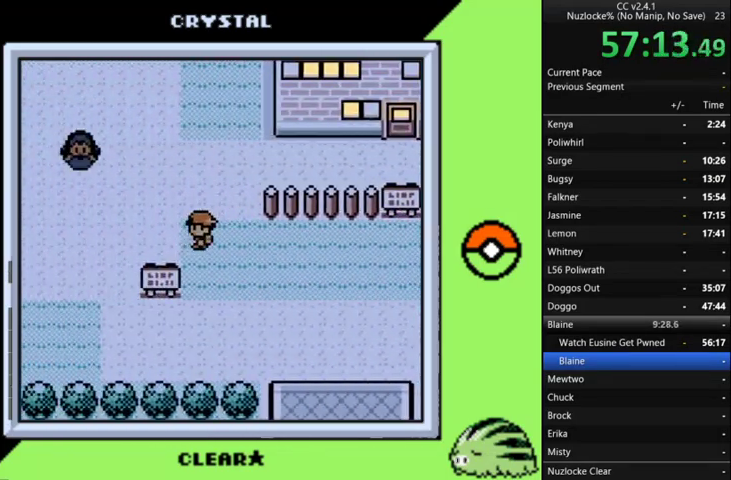
{"buttons": ["DPAD_DOWN"], "events": [[500, "DPAD_DOWN", "down"]]}
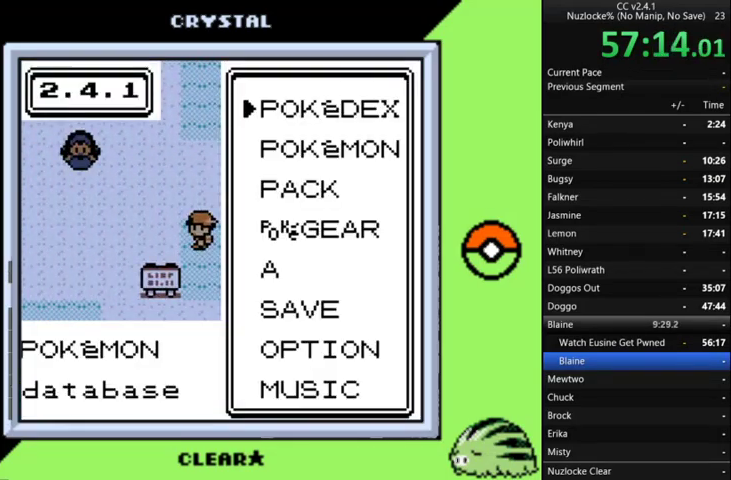
{"buttons": [], "events": [[33, "DPAD_DOWN", "up"], [133, "A", "down"], [233, "A", "up"]]}
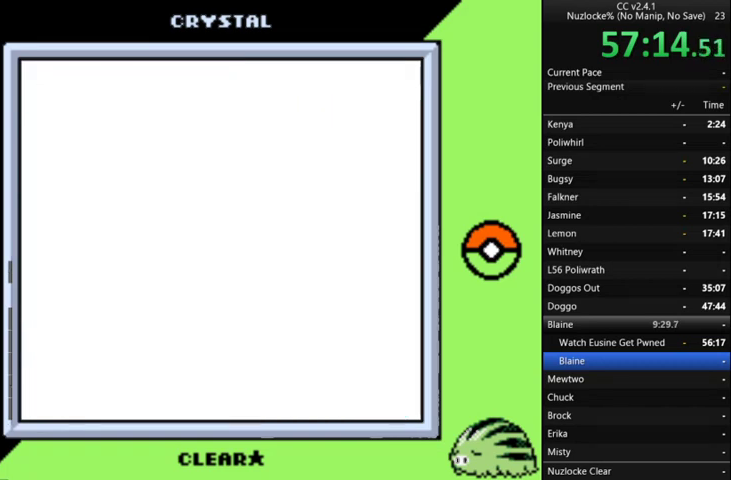
{"buttons": ["B"], "events": [[300, "B", "down"], [367, "B", "up"], [433, "B", "down"]]}
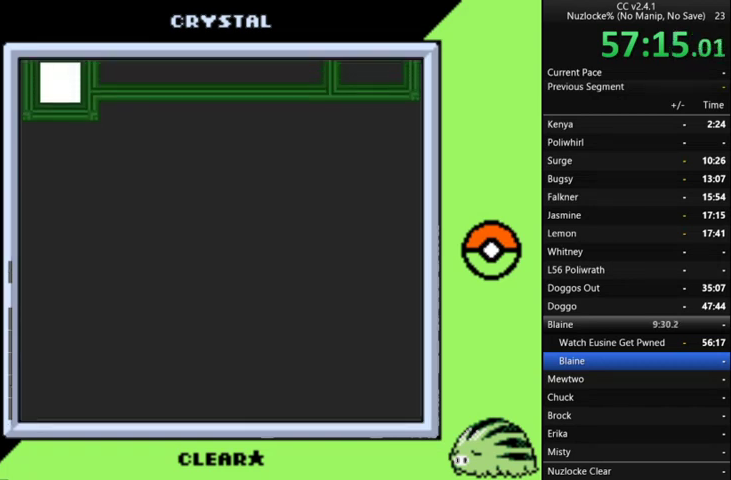
{"buttons": [], "events": [[167, "B", "up"]]}
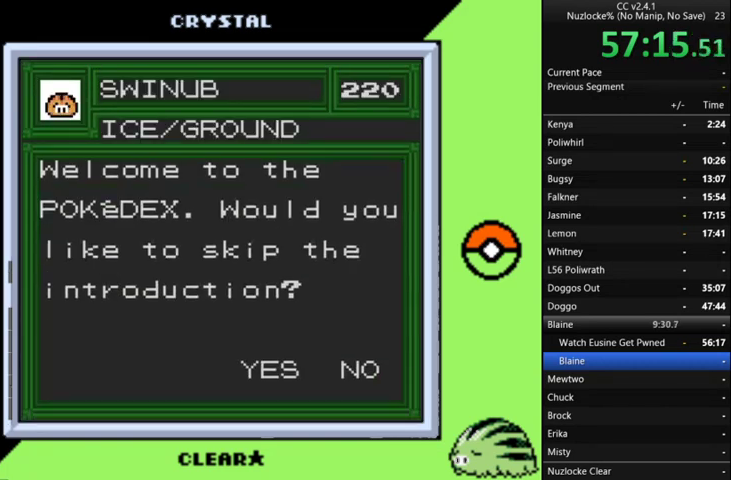
{"buttons": [], "events": [[267, "B", "down"], [333, "B", "up"], [400, "B", "down"], [500, "B", "up"]]}
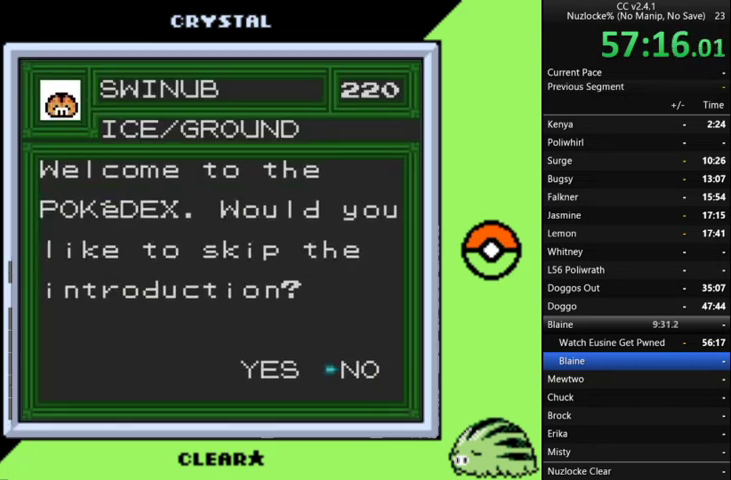
{"buttons": ["B"], "events": [[467, "B", "down"]]}
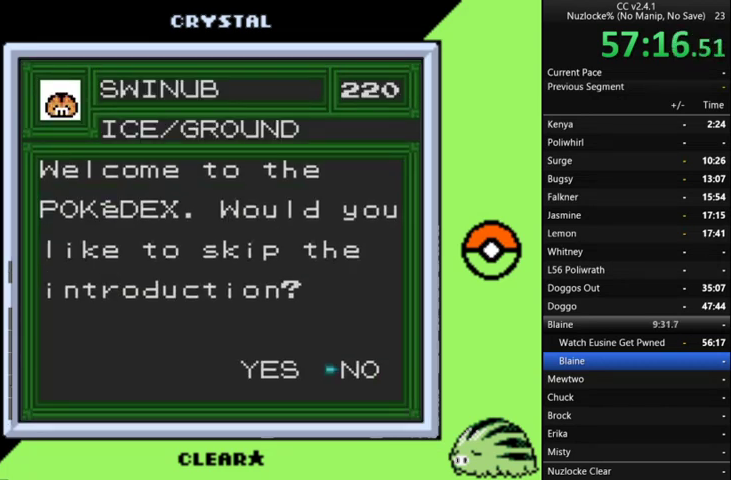
{"buttons": [], "events": [[67, "B", "up"]]}
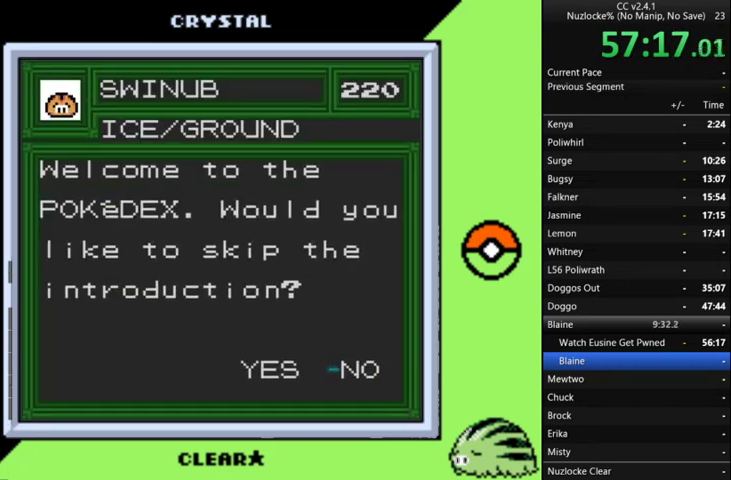
{"buttons": [], "events": []}
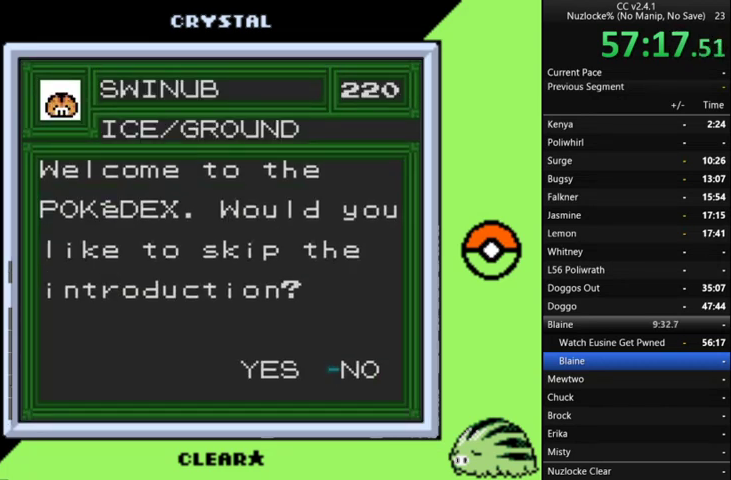
{"buttons": [], "events": [[267, "DPAD_LEFT", "down"], [367, "DPAD_LEFT", "up"]]}
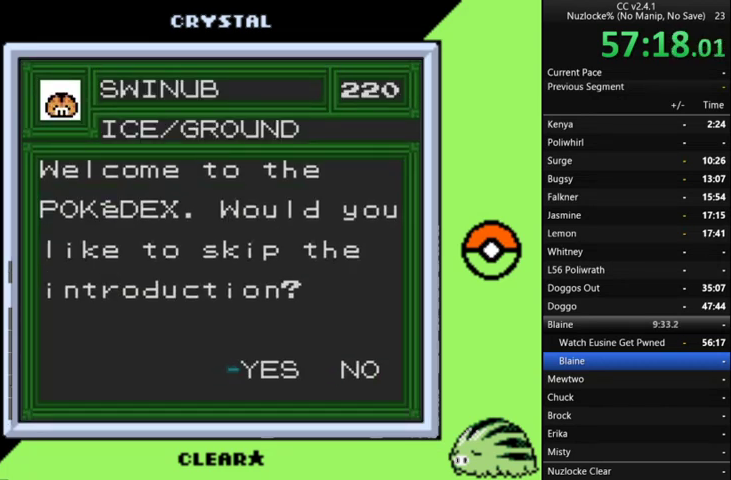
{"buttons": [], "events": [[67, "A", "down"], [167, "A", "up"]]}
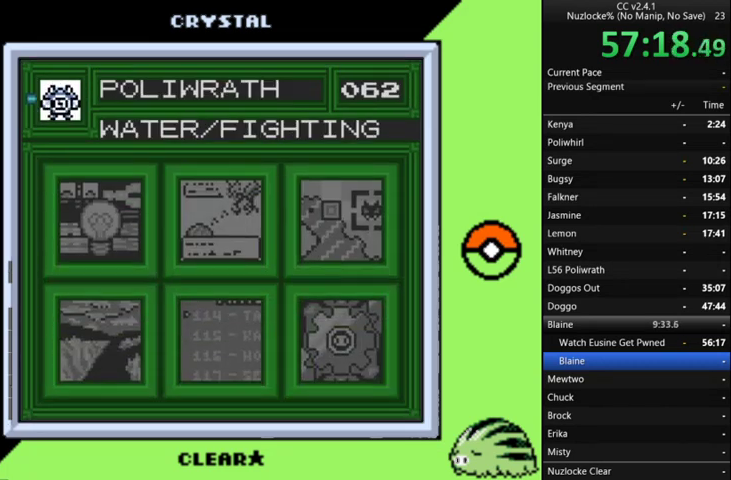
{"buttons": ["B"], "events": [[333, "B", "down"], [433, "B", "up"], [500, "B", "down"]]}